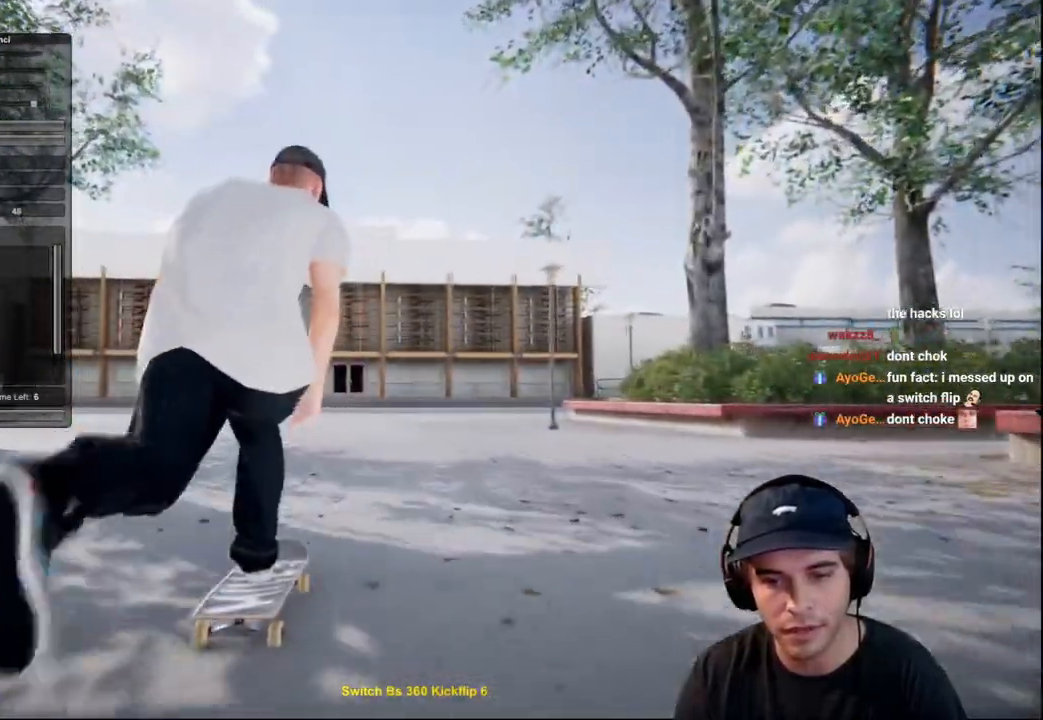
Gameplay with a controller (Xbox layout); each line is a JSON object with the inputs held at the frame after it. "events" lists button and stick changes between this image and that frame as [ms after this image, input, new state], when the widget could be followed in between. Not read: L3 R3.
{"buttons": ["L2"], "left_stick": "center", "right_stick": "left", "events": [[50, "L2", "down"], [83, "left_stick", "up"], [83, "right_stick", "up"], [484, "right_stick", "left"], [500, "left_stick", "center"]]}
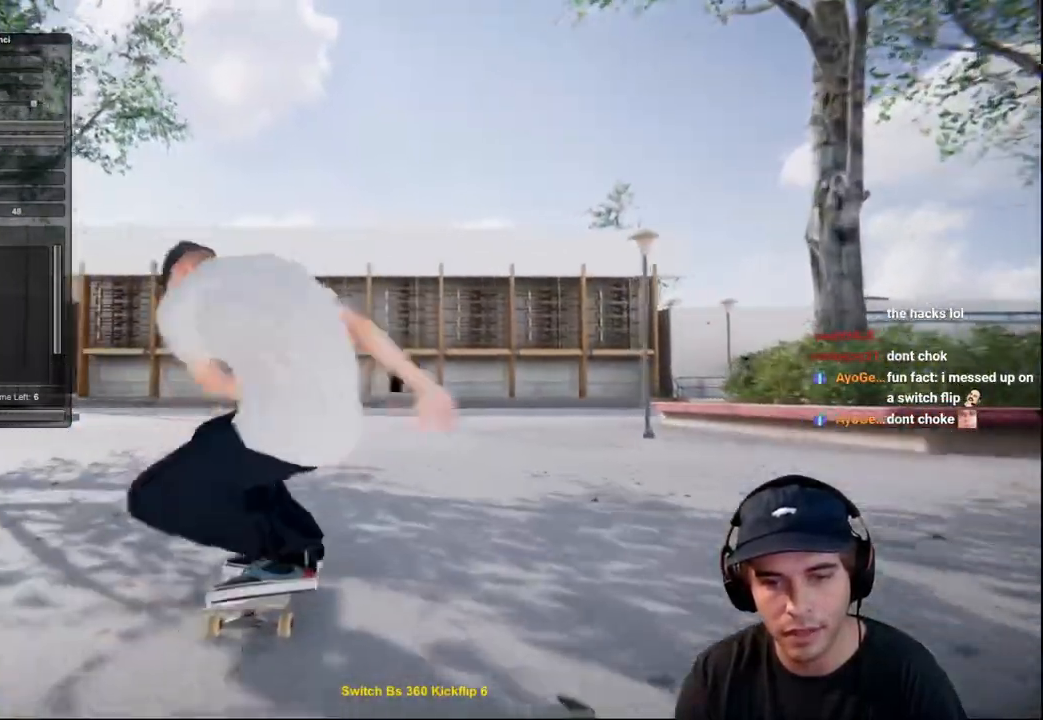
{"buttons": ["L2"], "left_stick": "left", "right_stick": "right", "events": [[100, "right_stick", "center"], [401, "left_stick", "left"], [501, "right_stick", "right"]]}
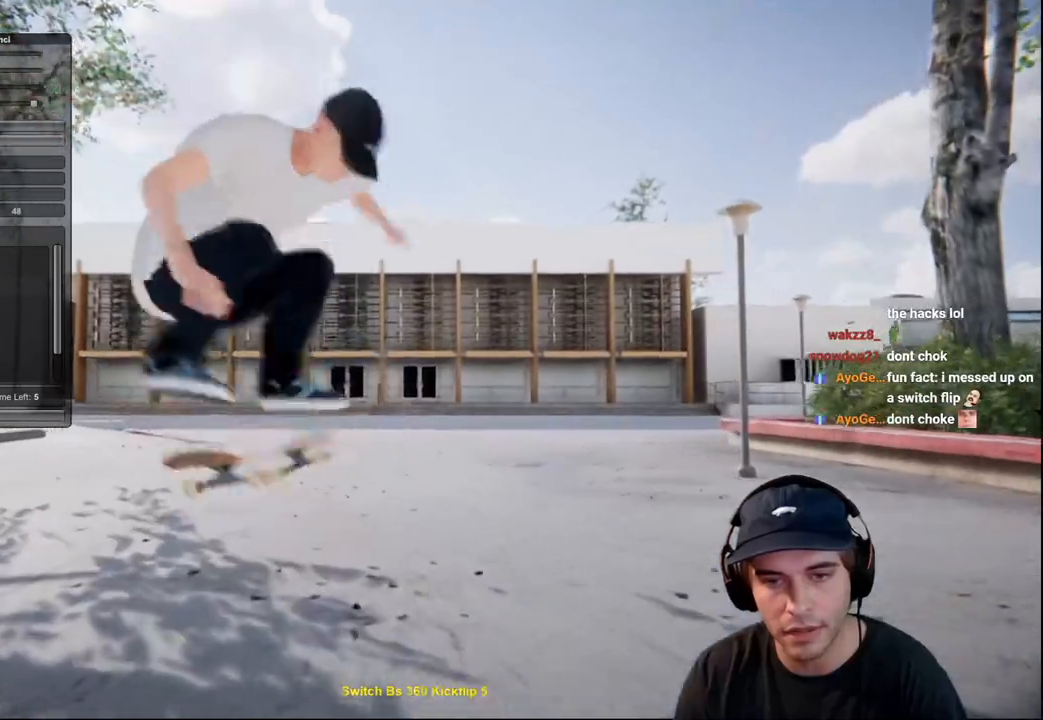
{"buttons": [], "left_stick": "center", "right_stick": "center", "events": [[217, "L2", "up"], [217, "left_stick", "center"], [233, "right_stick", "center"]]}
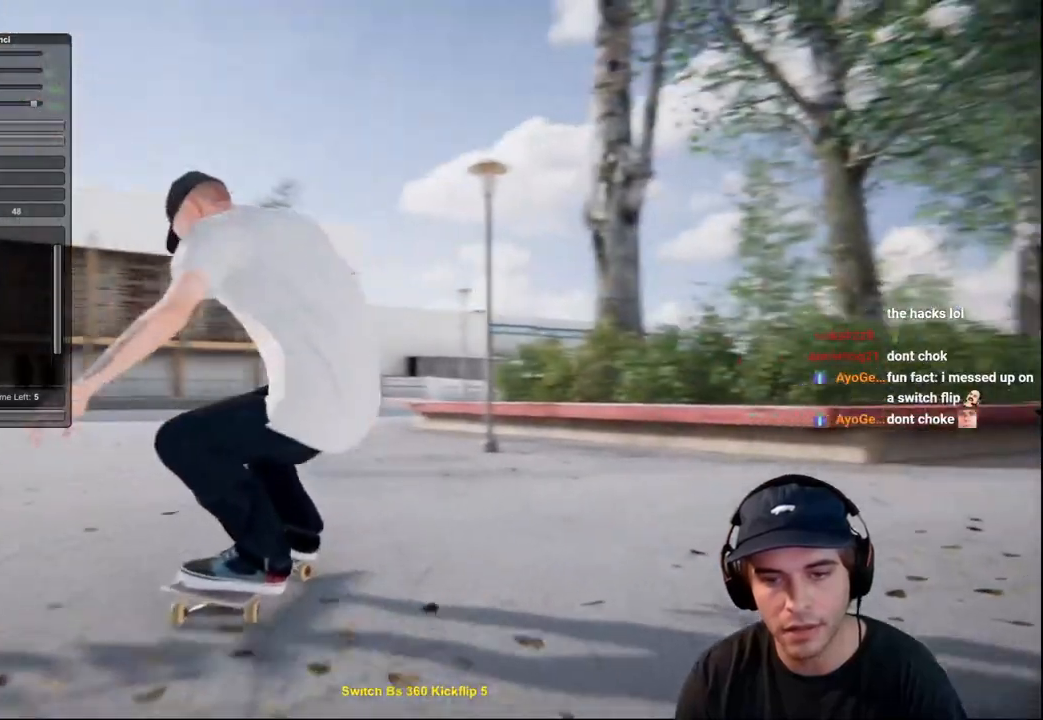
{"buttons": ["L2"], "left_stick": "center", "right_stick": "center", "events": [[200, "L2", "down"]]}
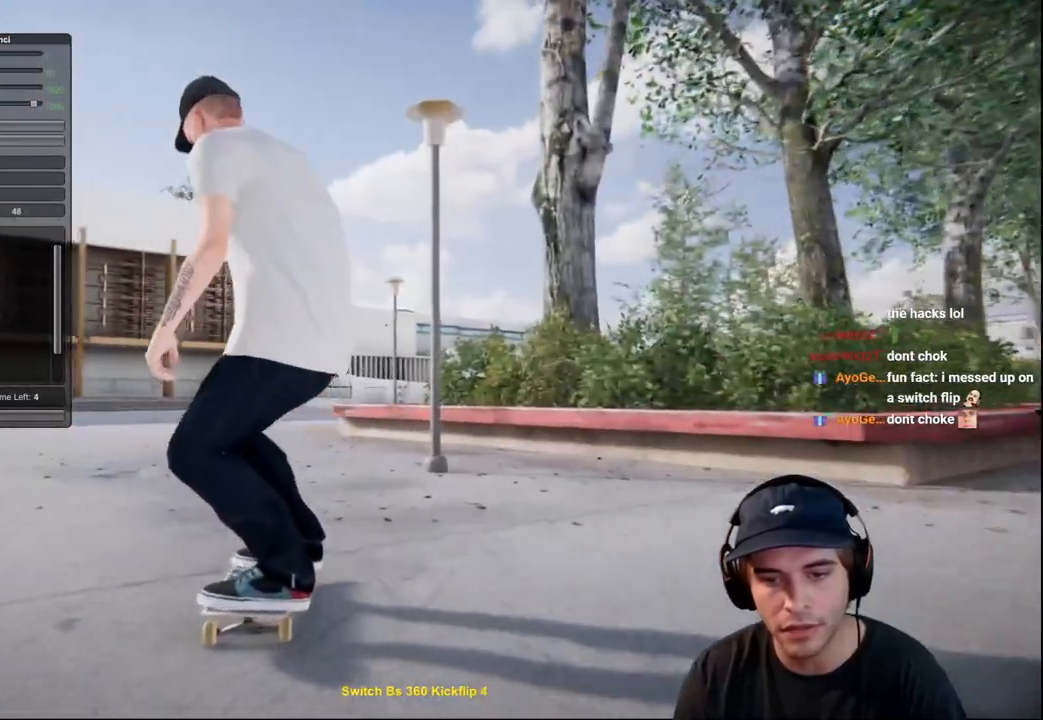
{"buttons": [], "left_stick": "center", "right_stick": "center", "events": [[50, "X", "down"], [217, "X", "up"], [250, "L2", "up"], [383, "L2", "down"], [500, "L2", "up"]]}
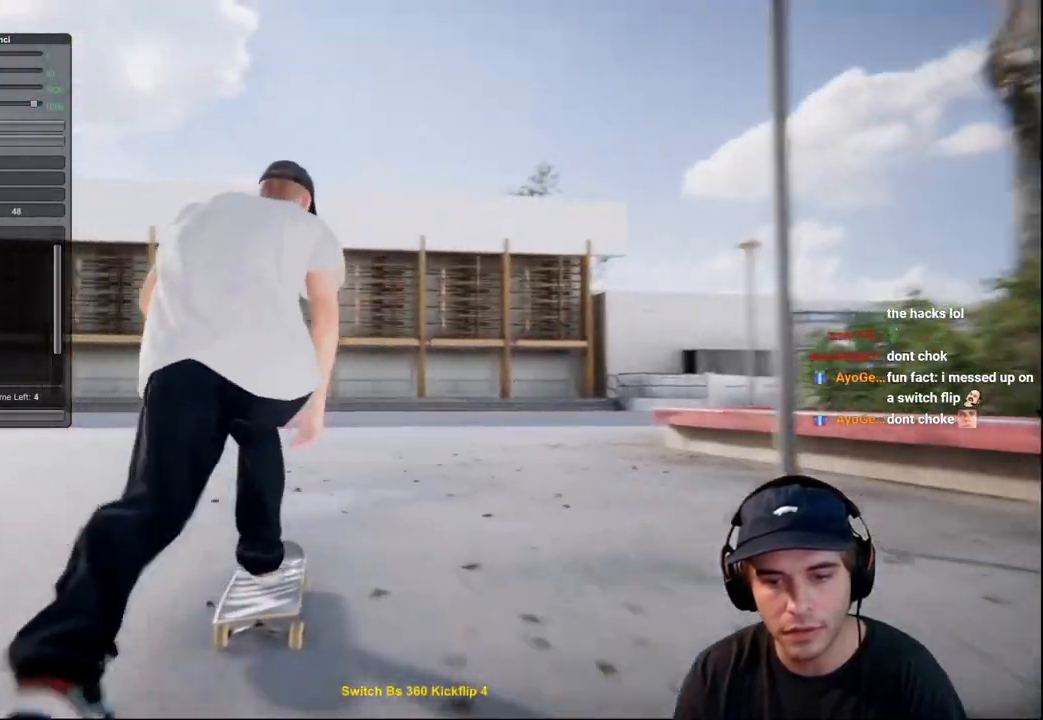
{"buttons": ["L2"], "left_stick": "up", "right_stick": "up", "events": [[134, "L2", "down"], [150, "right_stick", "up"], [184, "left_stick", "up"]]}
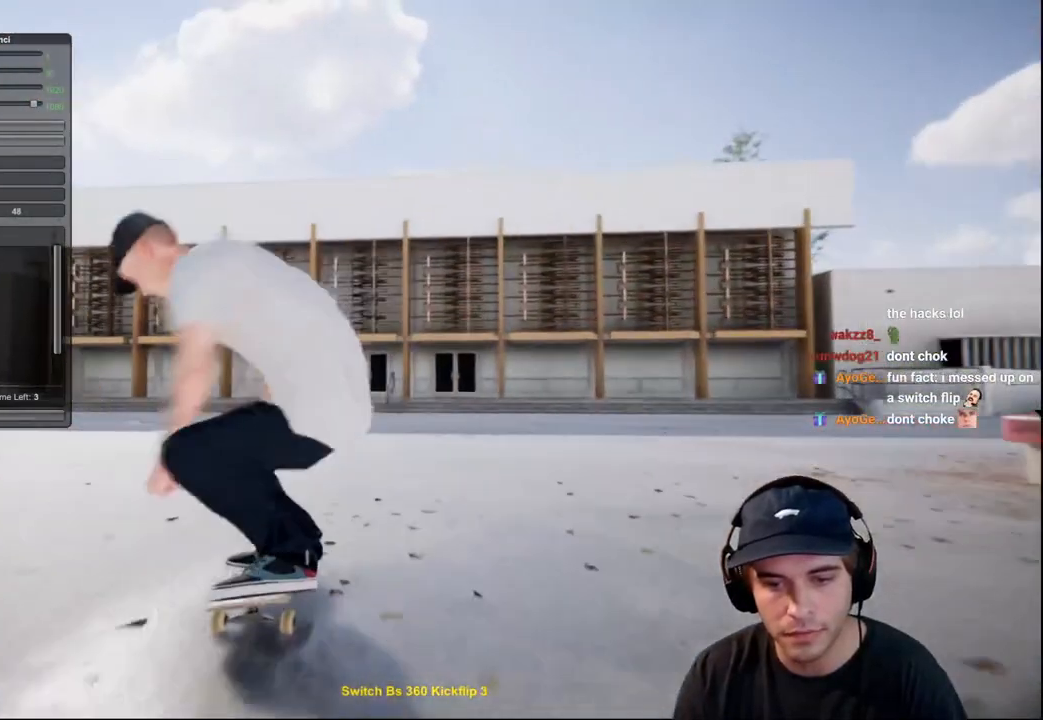
{"buttons": ["L2"], "left_stick": "center", "right_stick": "center", "events": [[66, "right_stick", "left"], [100, "left_stick", "center"], [200, "right_stick", "center"]]}
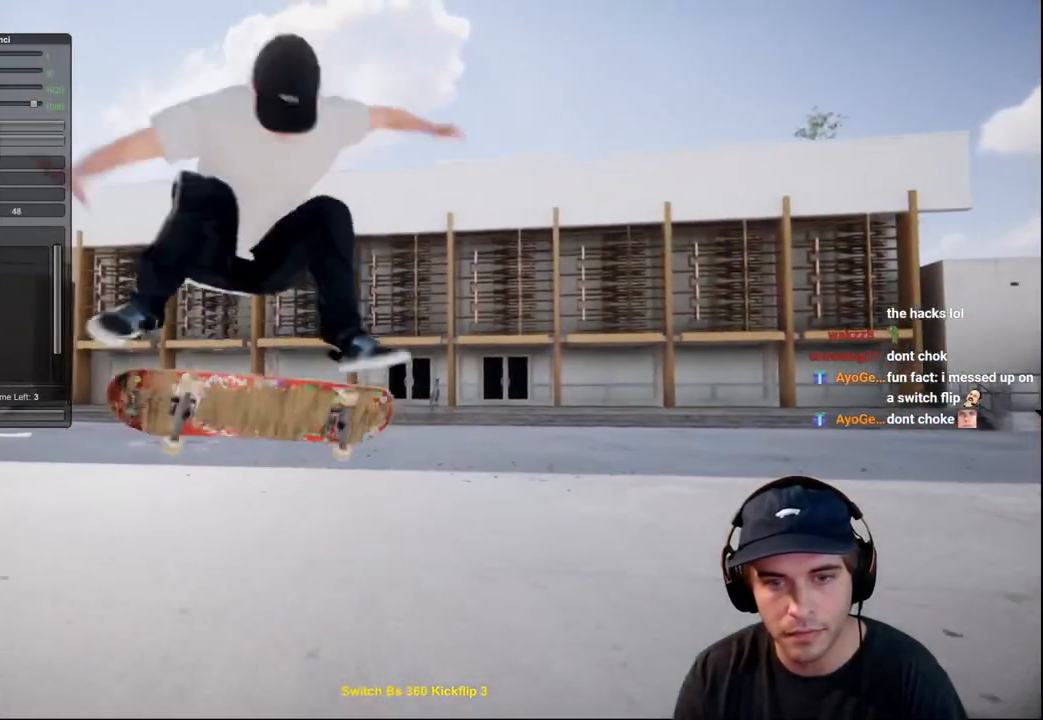
{"buttons": [], "left_stick": "center", "right_stick": "center", "events": [[34, "left_stick", "left"], [134, "right_stick", "right"], [301, "left_stick", "center"], [301, "right_stick", "center"], [317, "L2", "up"]]}
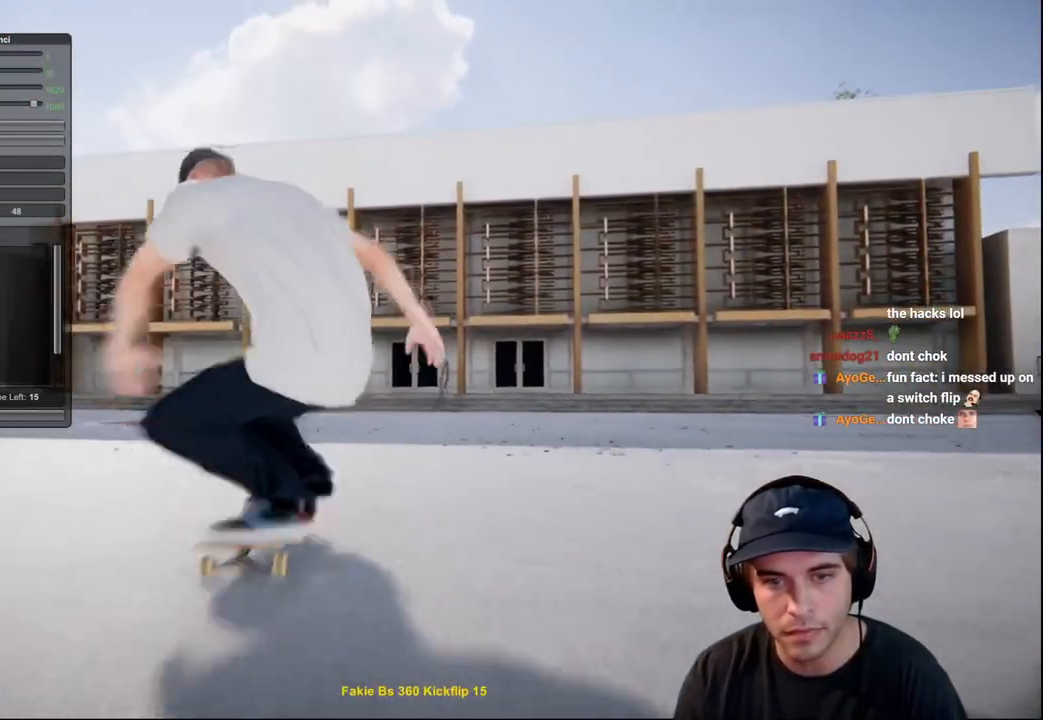
{"buttons": [], "left_stick": "center", "right_stick": "center", "events": []}
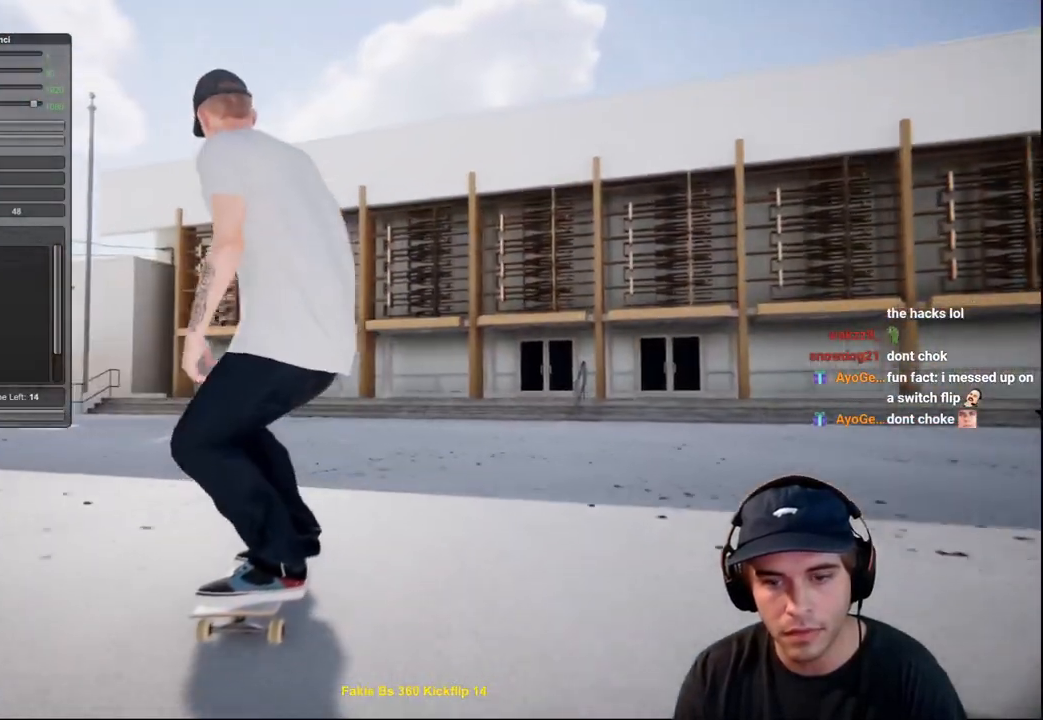
{"buttons": ["L2"], "left_stick": "up", "right_stick": "up", "events": [[34, "L2", "down"], [84, "left_stick", "up"], [84, "right_stick", "up"]]}
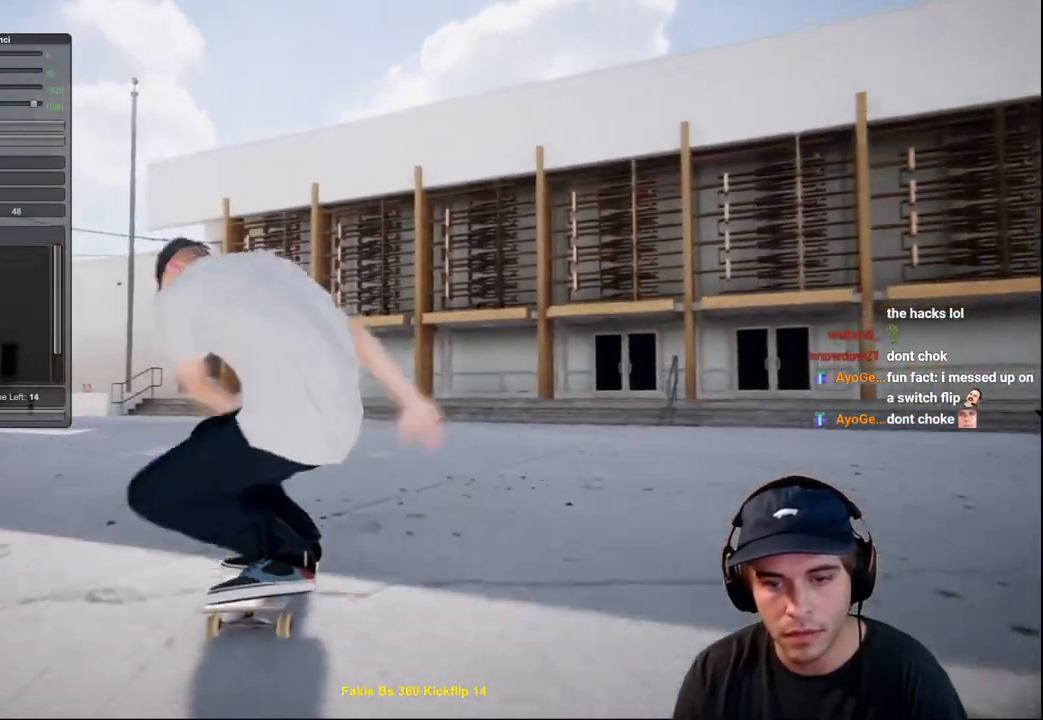
{"buttons": ["L2"], "left_stick": "left", "right_stick": "center", "events": [[33, "right_stick", "left"], [83, "left_stick", "center"], [183, "right_stick", "center"], [484, "left_stick", "left"]]}
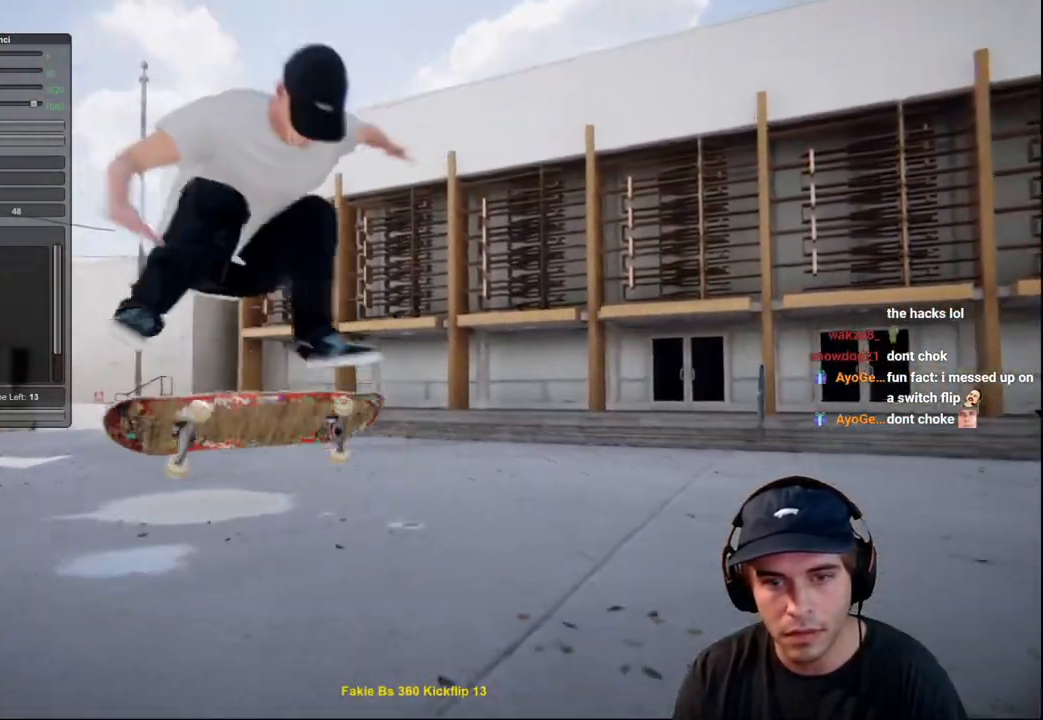
{"buttons": [], "left_stick": "center", "right_stick": "center", "events": [[84, "right_stick", "right"], [267, "right_stick", "center"], [284, "L2", "up"], [334, "left_stick", "center"]]}
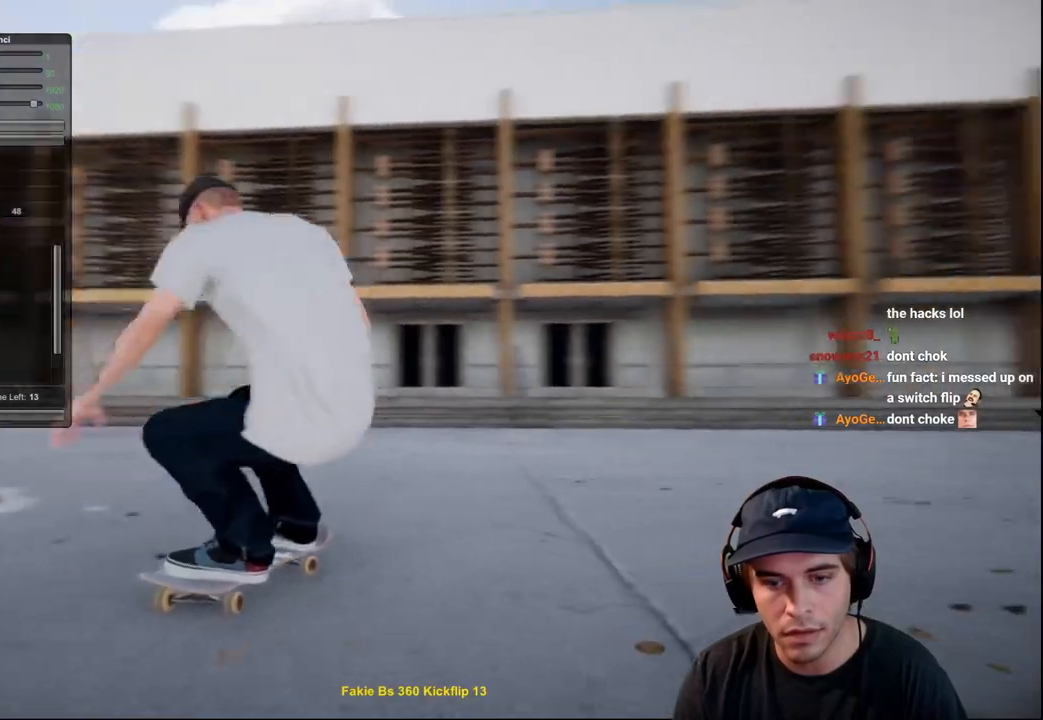
{"buttons": [], "left_stick": "center", "right_stick": "center", "events": []}
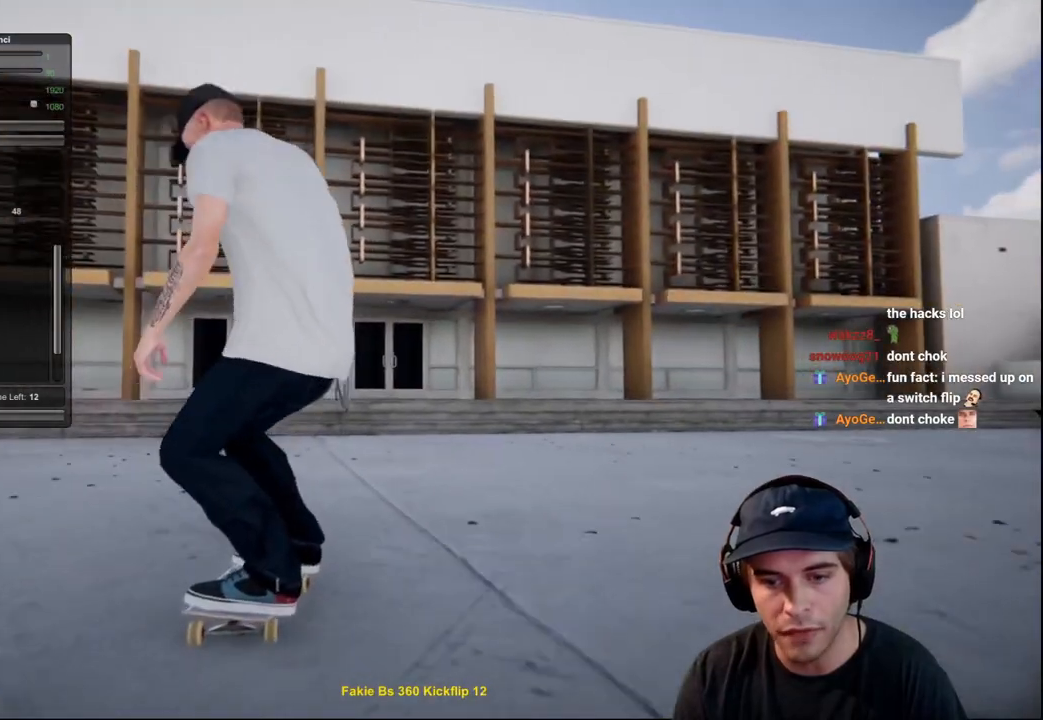
{"buttons": ["R2"], "left_stick": "center", "right_stick": "center", "events": [[134, "R2", "down"]]}
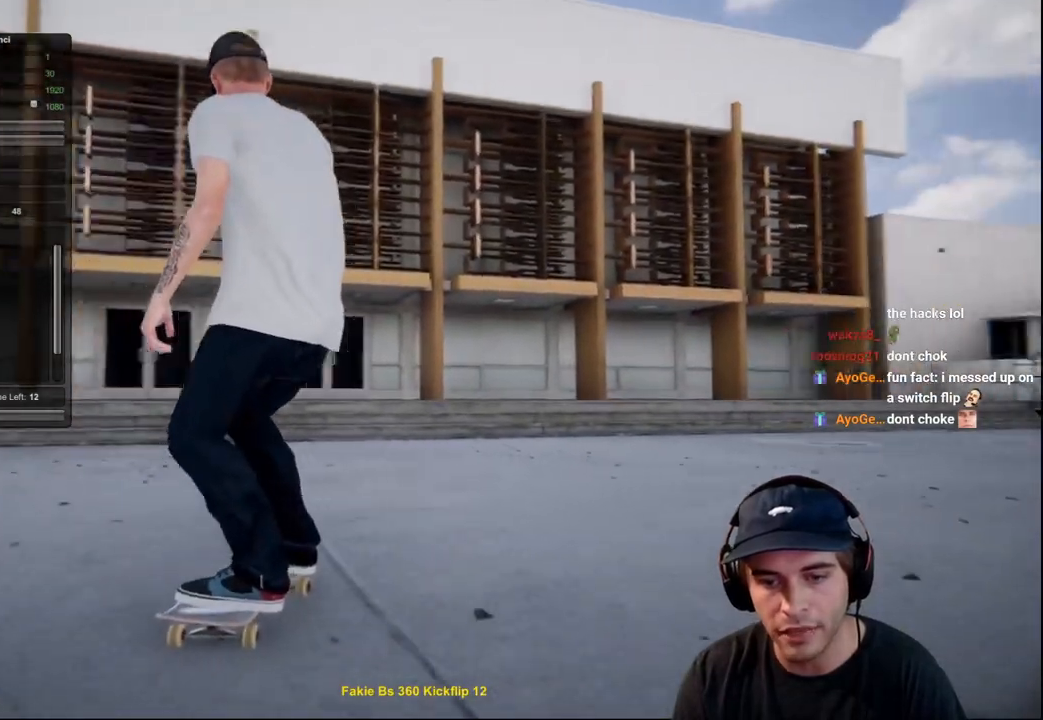
{"buttons": ["R2"], "left_stick": "center", "right_stick": "center", "events": []}
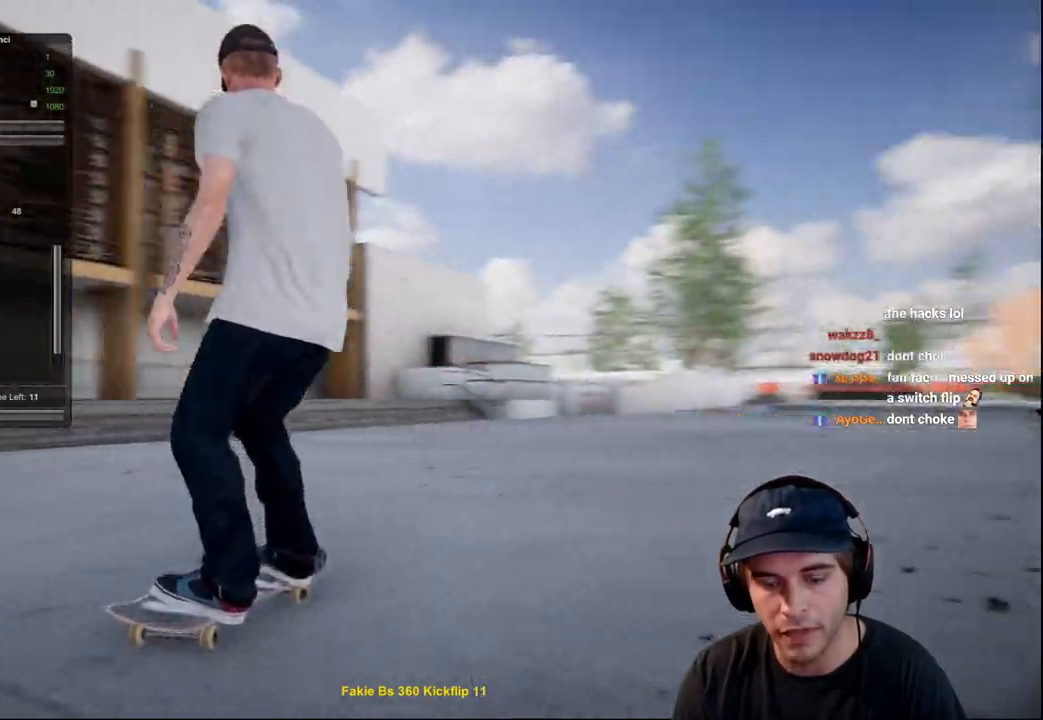
{"buttons": ["R2"], "left_stick": "center", "right_stick": "center", "events": [[84, "X", "down"], [234, "X", "up"]]}
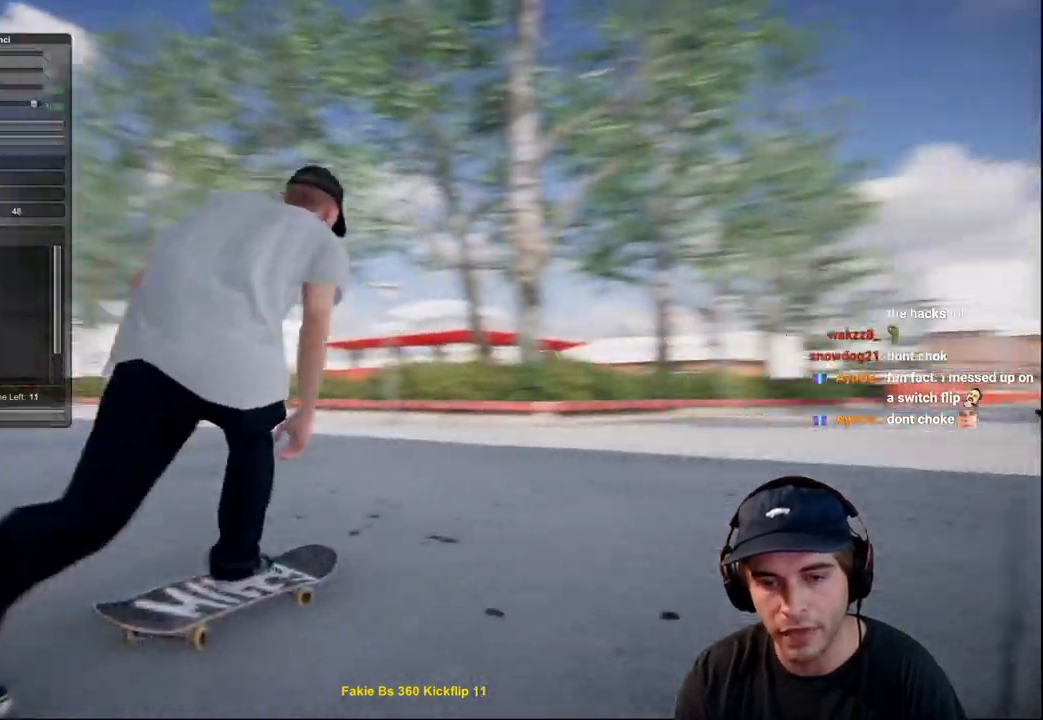
{"buttons": ["L2"], "left_stick": "center", "right_stick": "center", "events": [[267, "R2", "up"], [433, "L2", "down"]]}
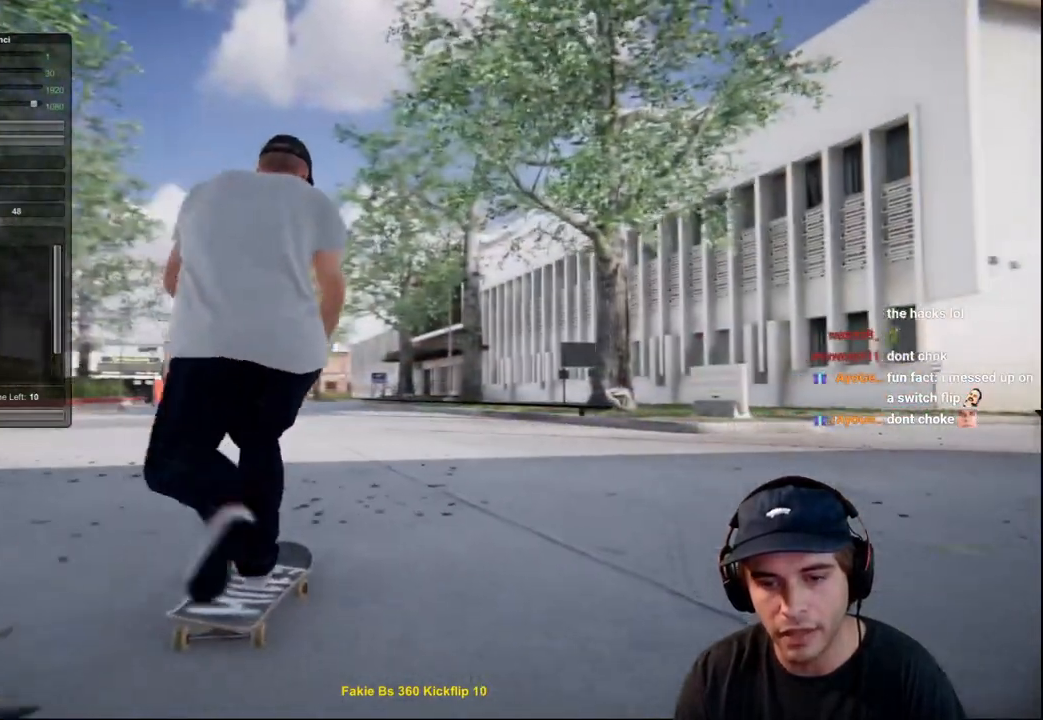
{"buttons": ["R2"], "left_stick": "down", "right_stick": "down", "events": [[200, "L2", "up"], [267, "left_stick", "down"], [267, "right_stick", "down"], [284, "R2", "down"]]}
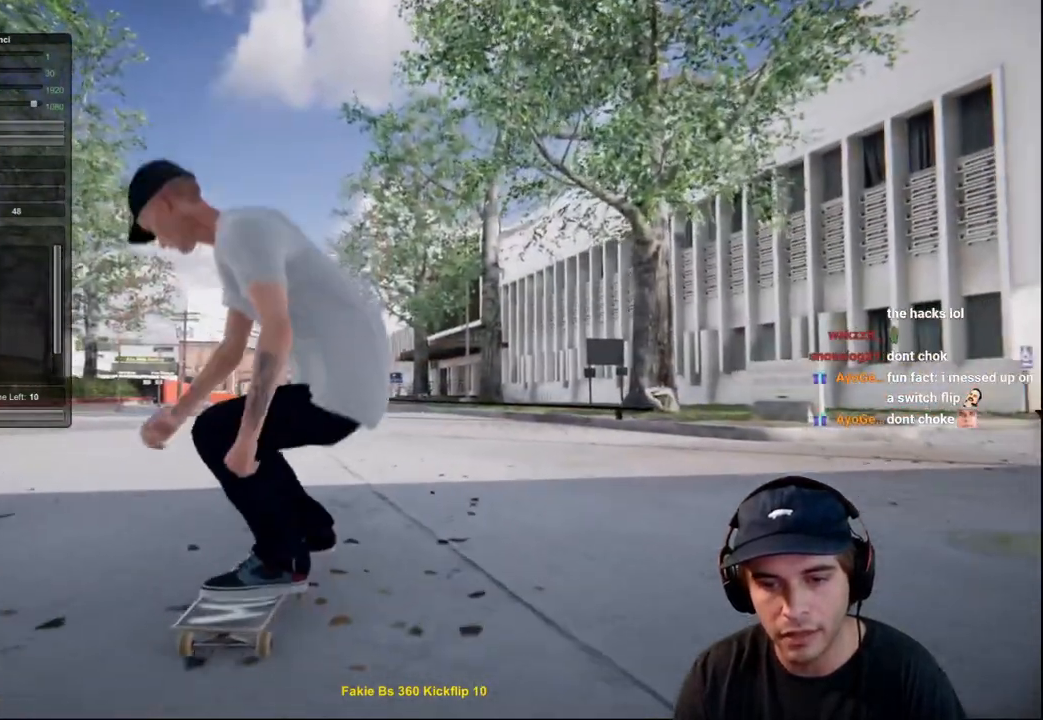
{"buttons": ["R2"], "left_stick": "right", "right_stick": "center", "events": [[133, "left_stick", "left"], [133, "right_stick", "center"], [217, "left_stick", "center"], [433, "left_stick", "right"]]}
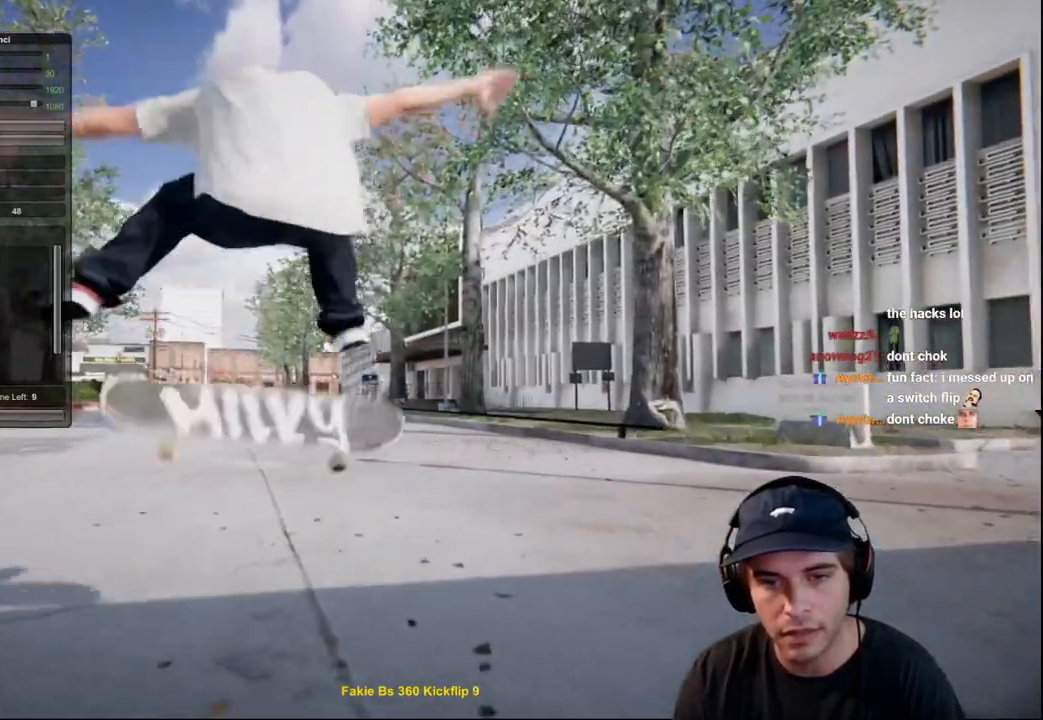
{"buttons": [], "left_stick": "center", "right_stick": "center", "events": [[34, "right_stick", "up"], [100, "right_stick", "left"], [284, "right_stick", "center"], [334, "left_stick", "center"], [384, "R2", "up"]]}
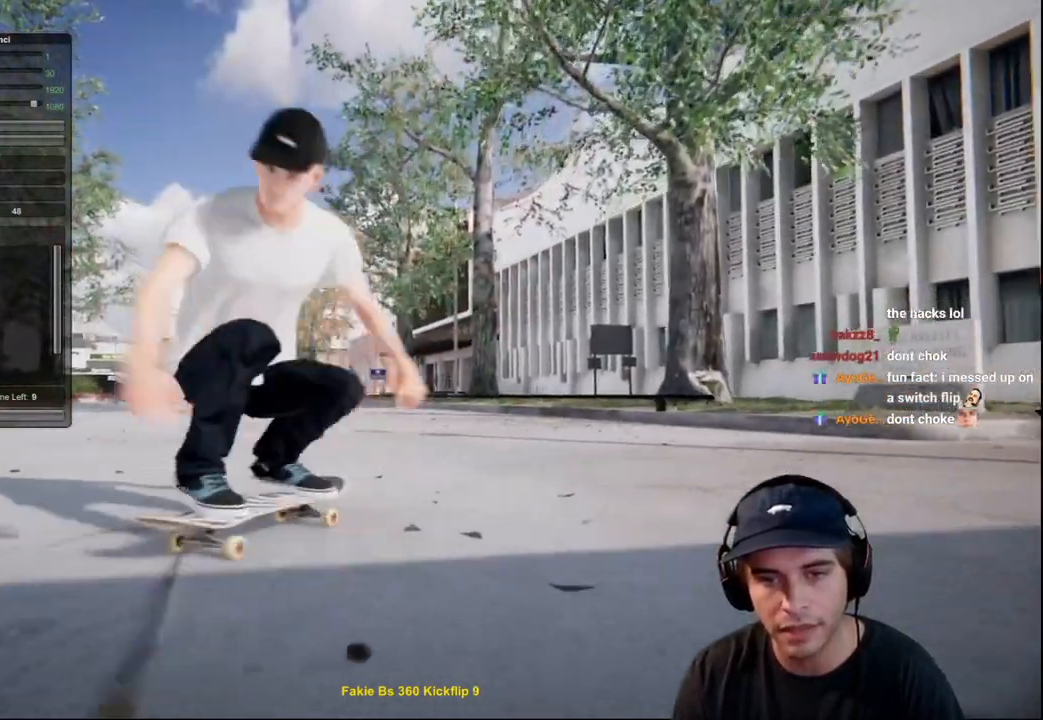
{"buttons": [], "left_stick": "center", "right_stick": "center", "events": [[100, "R2", "down"], [167, "R2", "up"], [283, "L2", "down"], [484, "L2", "up"]]}
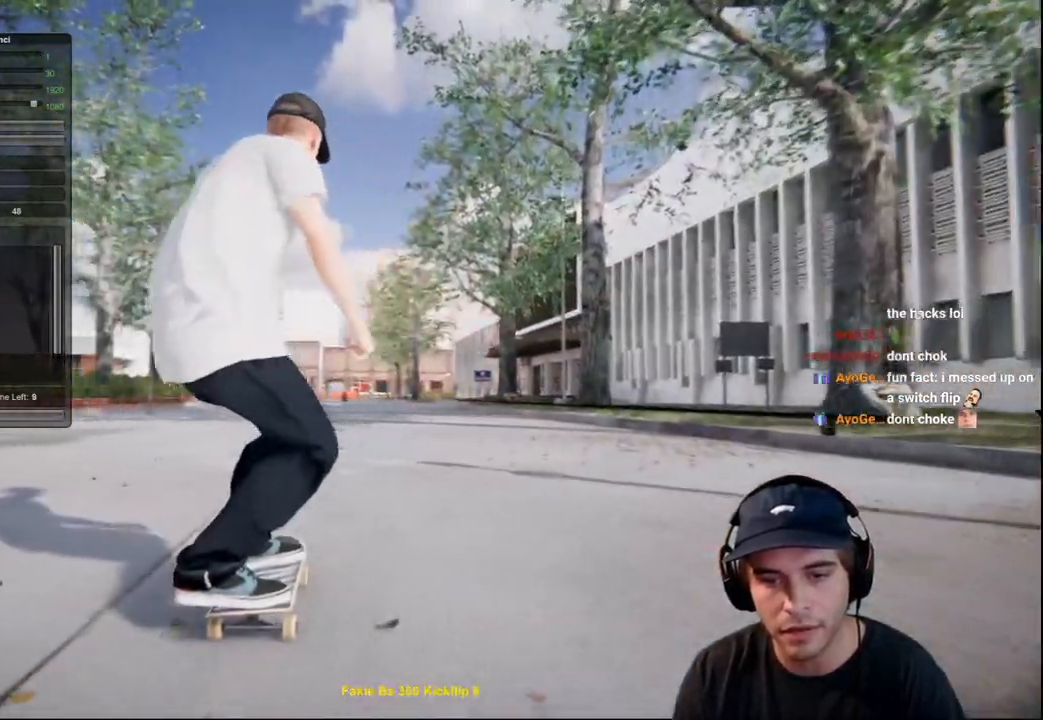
{"buttons": [], "left_stick": "center", "right_stick": "center", "events": [[34, "X", "down"], [267, "X", "up"]]}
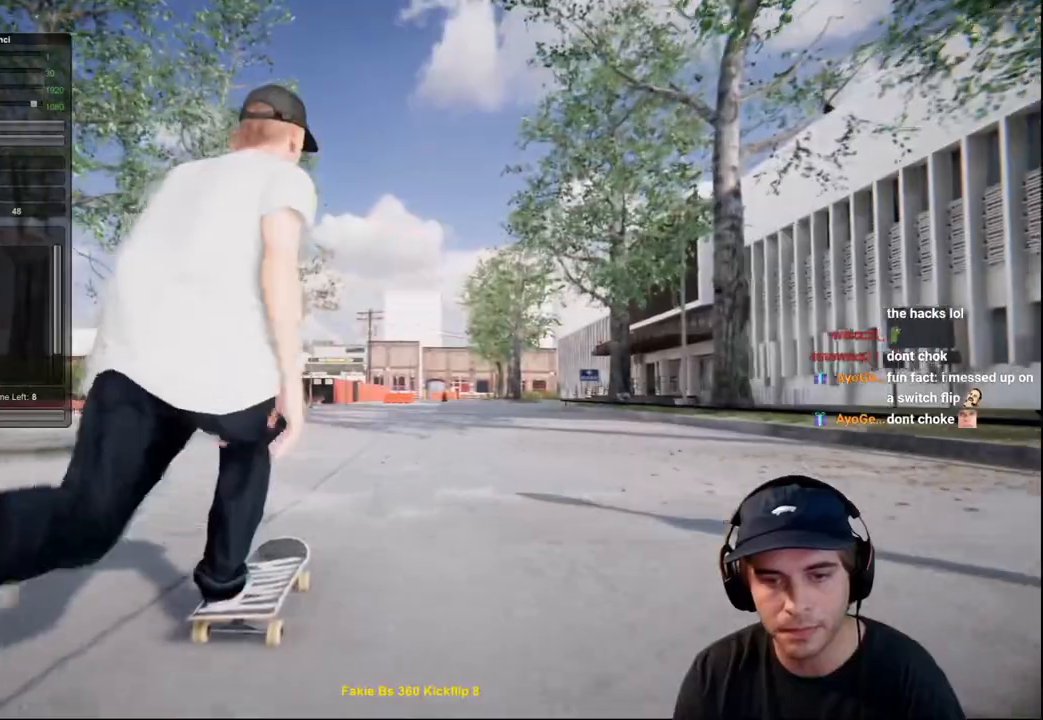
{"buttons": ["L2"], "left_stick": "center", "right_stick": "up", "events": [[100, "right_stick", "down"], [150, "L2", "down"], [350, "right_stick", "center"], [450, "right_stick", "up"]]}
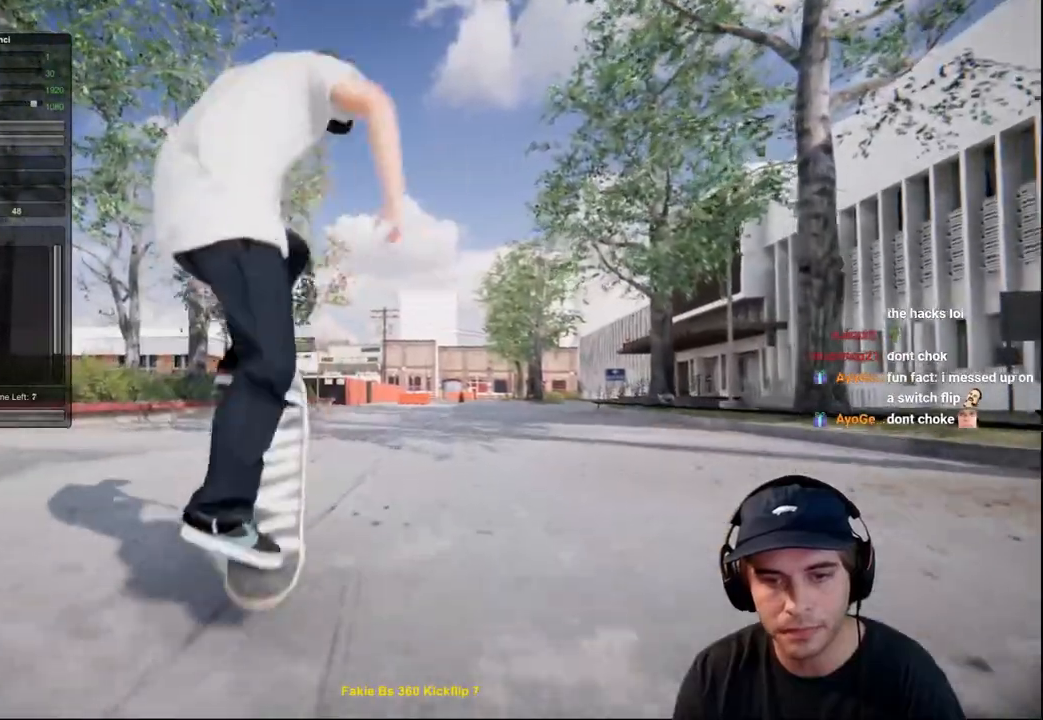
{"buttons": [], "left_stick": "center", "right_stick": "center", "events": [[66, "left_stick", "left"], [150, "right_stick", "up-right"], [450, "L2", "up"], [450, "left_stick", "center"], [450, "right_stick", "center"]]}
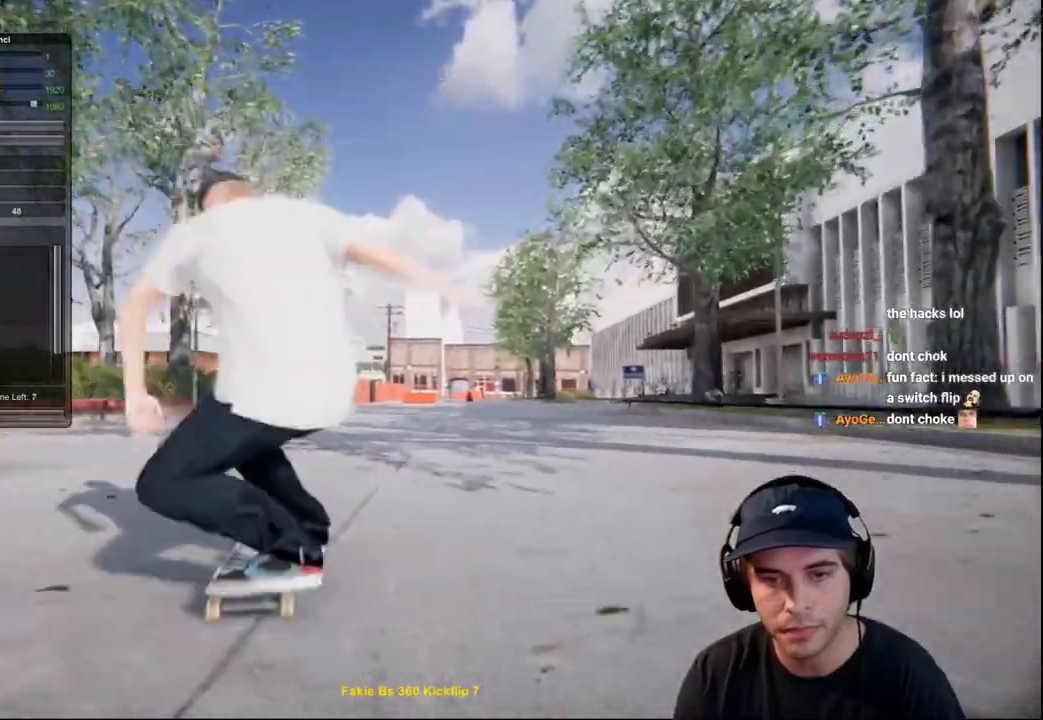
{"buttons": ["R2"], "left_stick": "down", "right_stick": "down", "events": [[300, "R2", "down"], [317, "left_stick", "down"], [317, "right_stick", "down"]]}
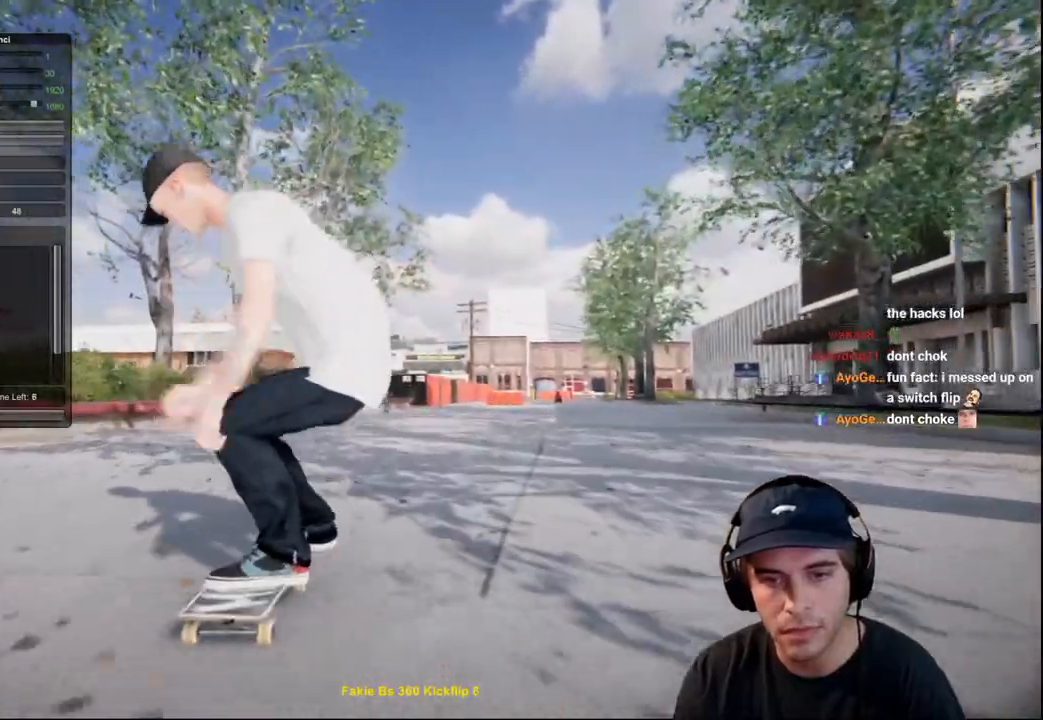
{"buttons": ["R2"], "left_stick": "center", "right_stick": "center", "events": [[266, "left_stick", "left"], [266, "right_stick", "center"], [350, "left_stick", "center"]]}
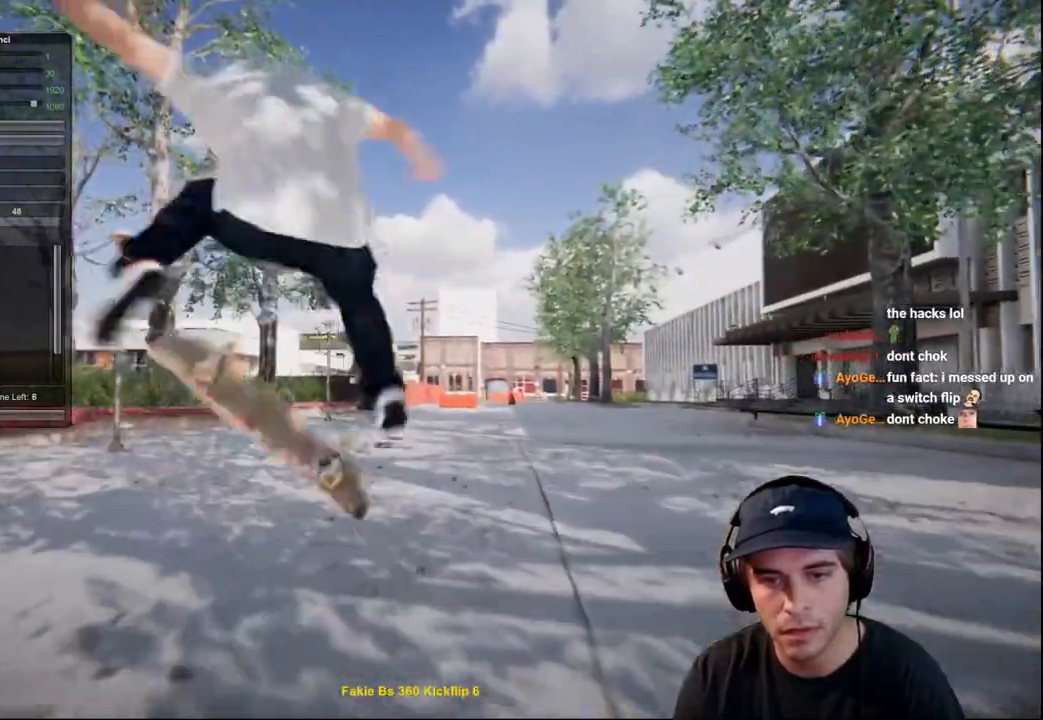
{"buttons": ["R2"], "left_stick": "center", "right_stick": "center", "events": [[83, "left_stick", "right"], [200, "right_stick", "up-left"], [434, "right_stick", "center"], [484, "left_stick", "center"]]}
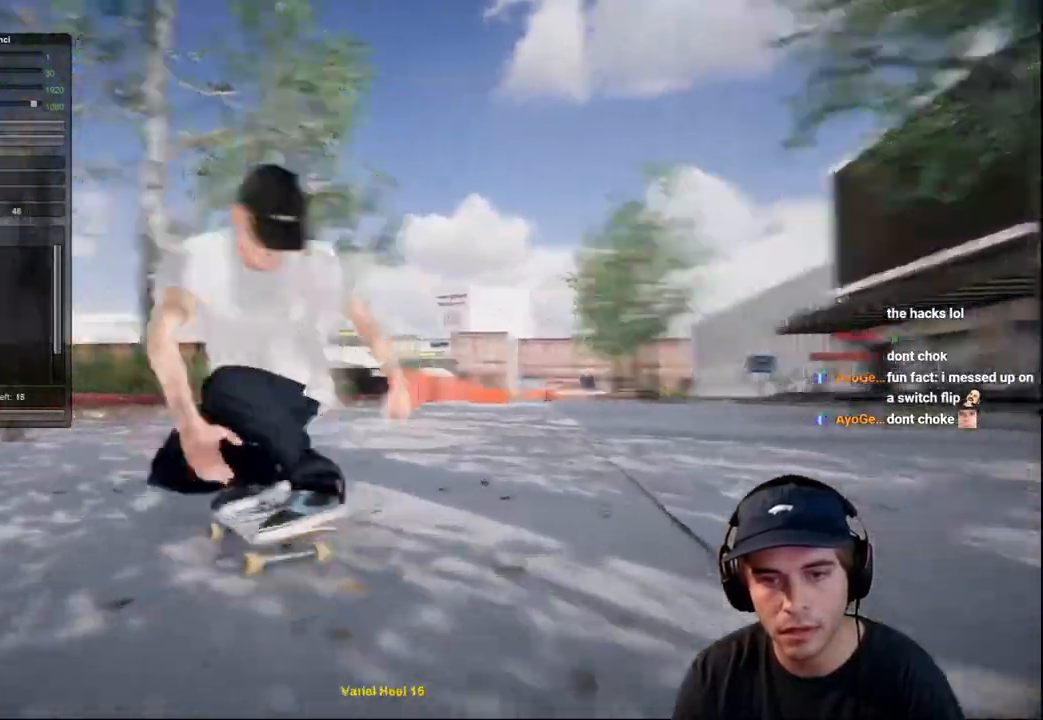
{"buttons": ["R2"], "left_stick": "center", "right_stick": "center", "events": [[33, "R2", "up"], [383, "R2", "down"]]}
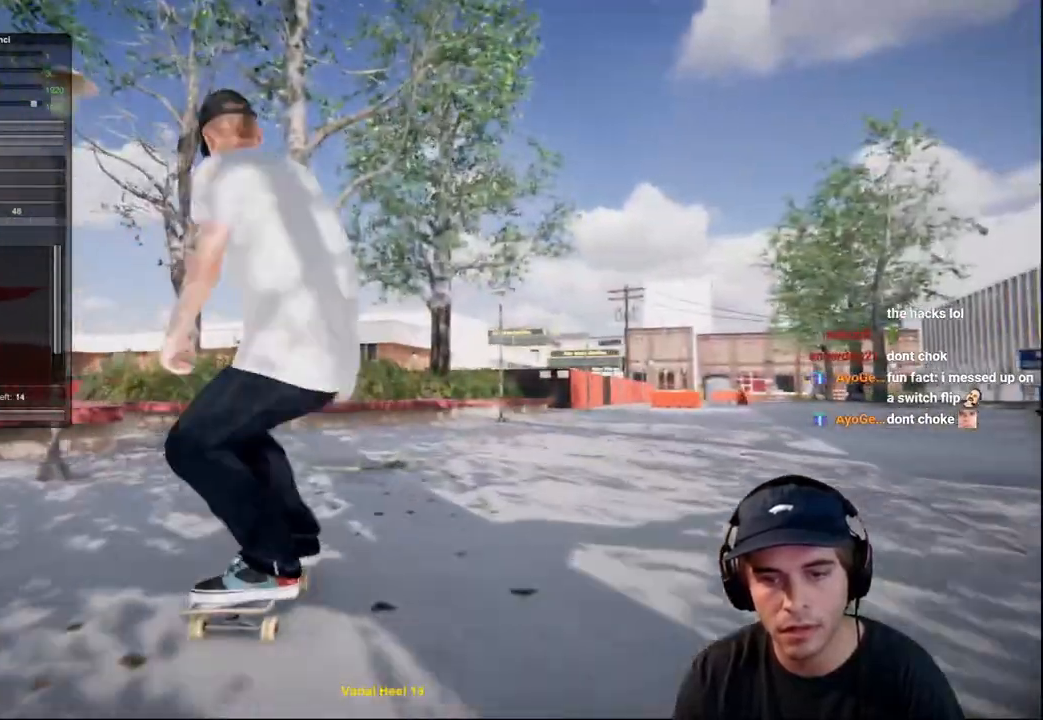
{"buttons": [], "left_stick": "center", "right_stick": "center", "events": [[400, "R2", "up"]]}
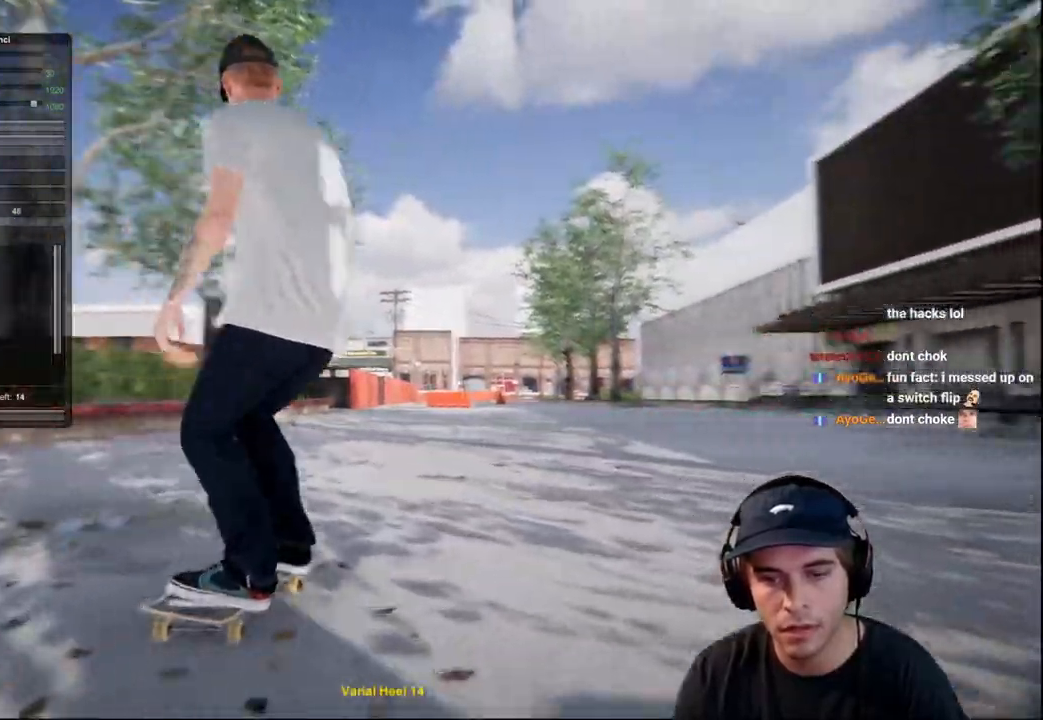
{"buttons": ["L2"], "left_stick": "center", "right_stick": "up", "events": [[83, "right_stick", "down"], [166, "L2", "down"], [383, "right_stick", "center"], [450, "right_stick", "up"]]}